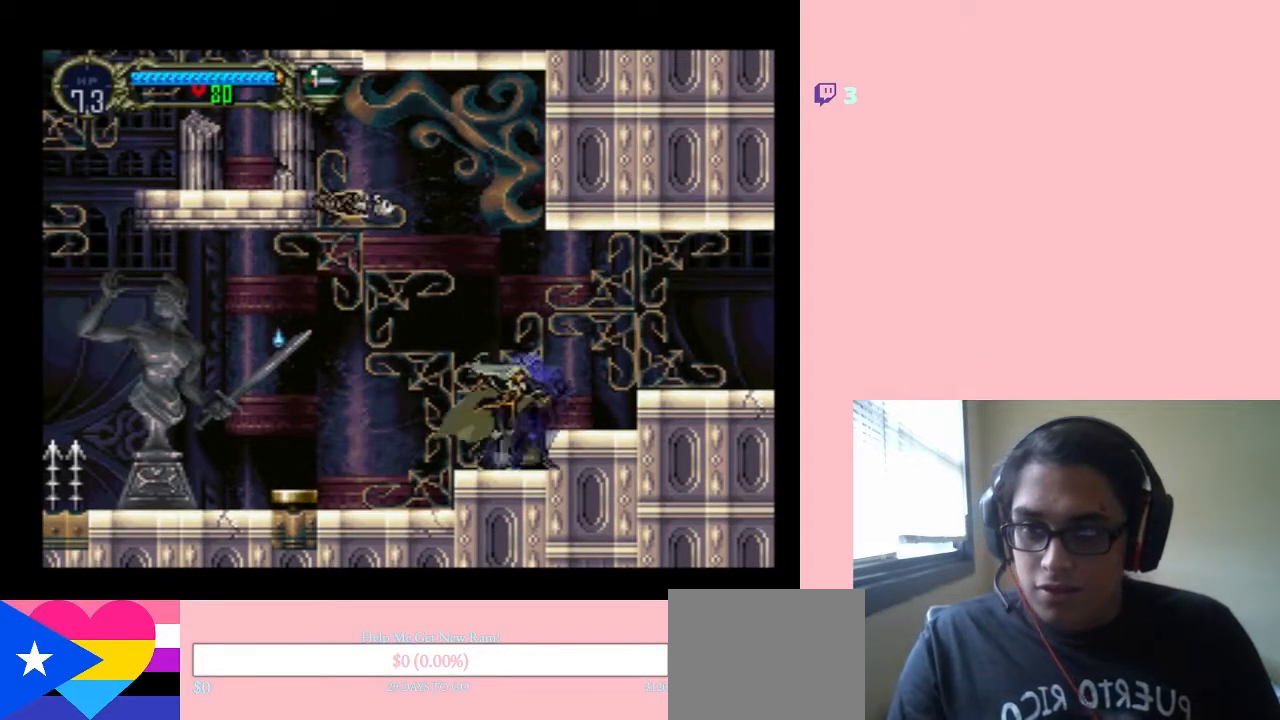
Gameplay with a controller (Nintendo layout); each line is a JSON object with the inputs held at the frame after it (dt_ms = milliseconds from this image to that frame). "events" lists button and stick changes between this image and that frame as [ms after this image, input, new state], when the widget could be followed in between. Not read: L3 R3.
{"dt_ms": 500, "buttons": ["B"], "left_stick": "center", "right_stick": "center", "events": [[83, "X", "up"], [117, "B", "down"], [350, "DPAD_RIGHT", "down"], [500, "DPAD_RIGHT", "up"]]}
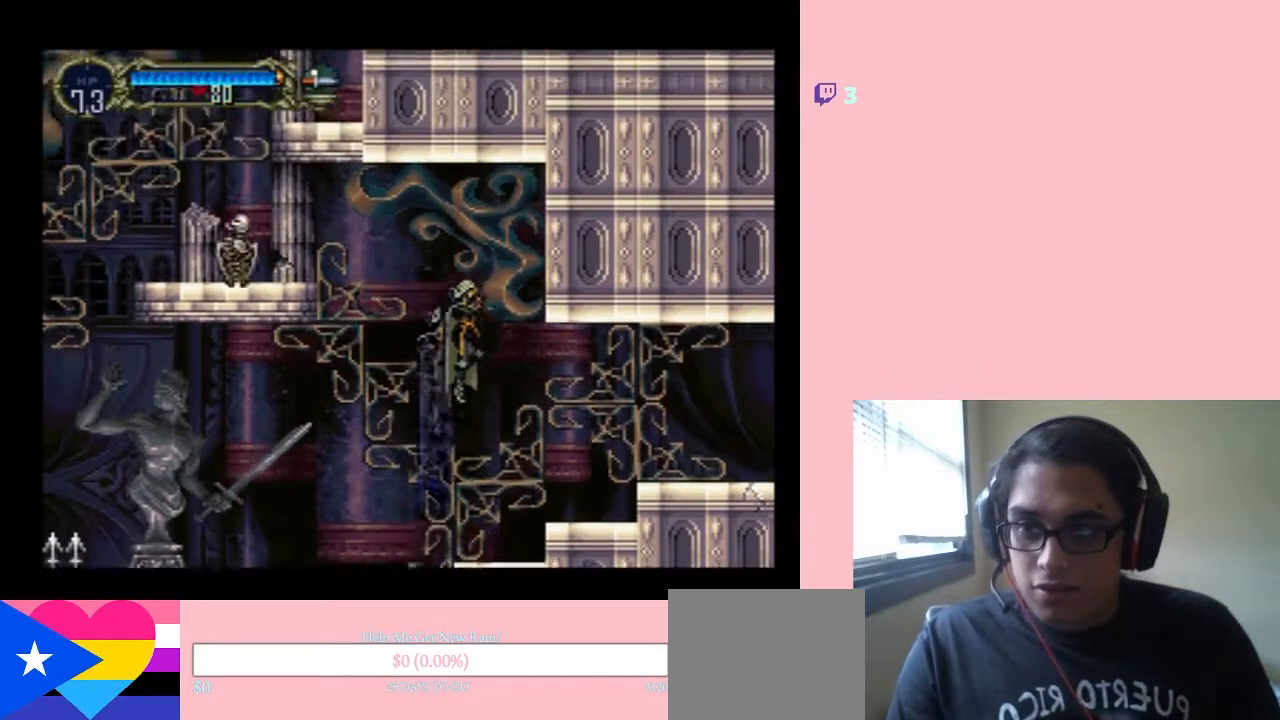
{"dt_ms": 500, "buttons": [], "left_stick": "center", "right_stick": "center", "events": [[50, "B", "up"]]}
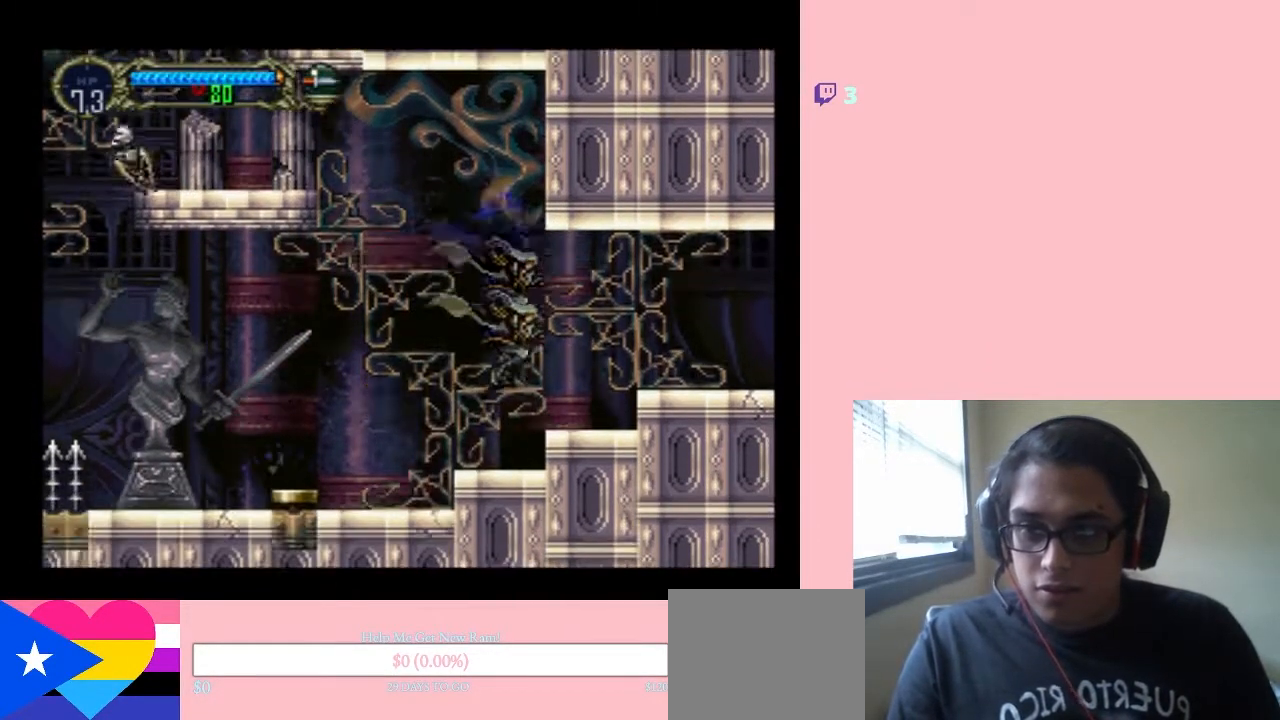
{"dt_ms": 500, "buttons": [], "left_stick": "center", "right_stick": "center", "events": []}
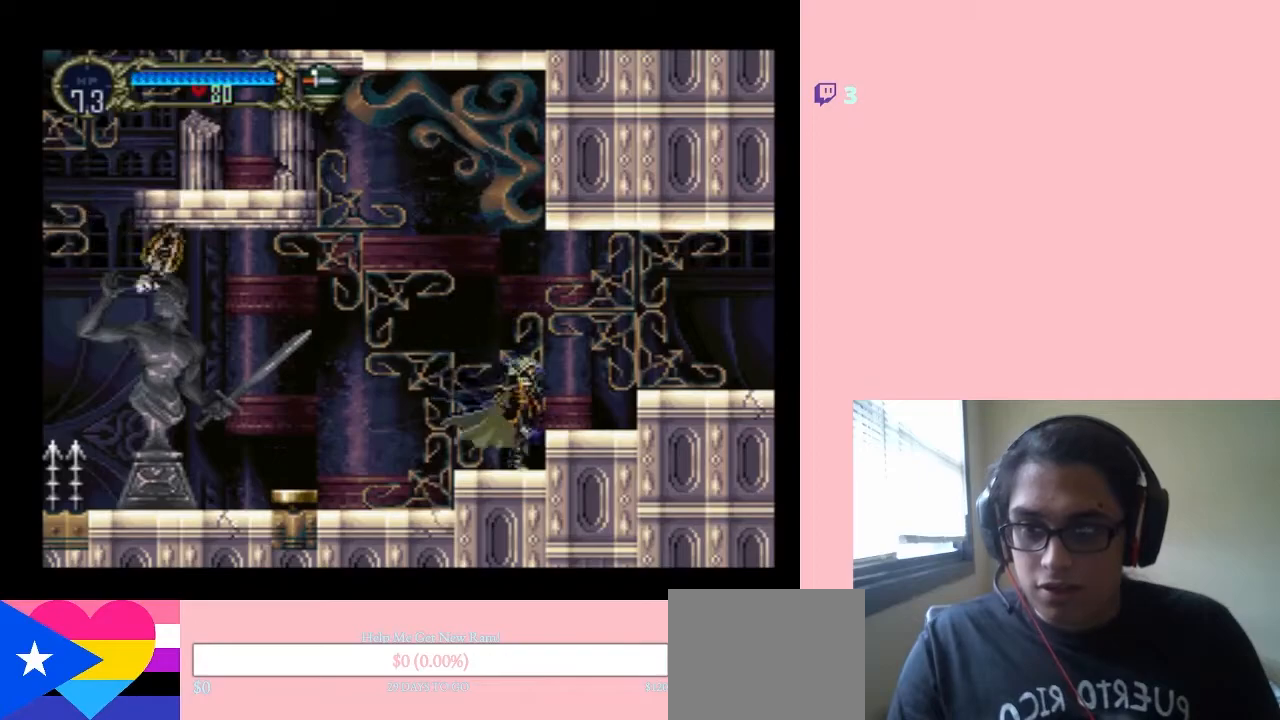
{"dt_ms": 500, "buttons": ["B"], "left_stick": "center", "right_stick": "center", "events": [[150, "X", "down"], [333, "X", "up"], [367, "B", "down"]]}
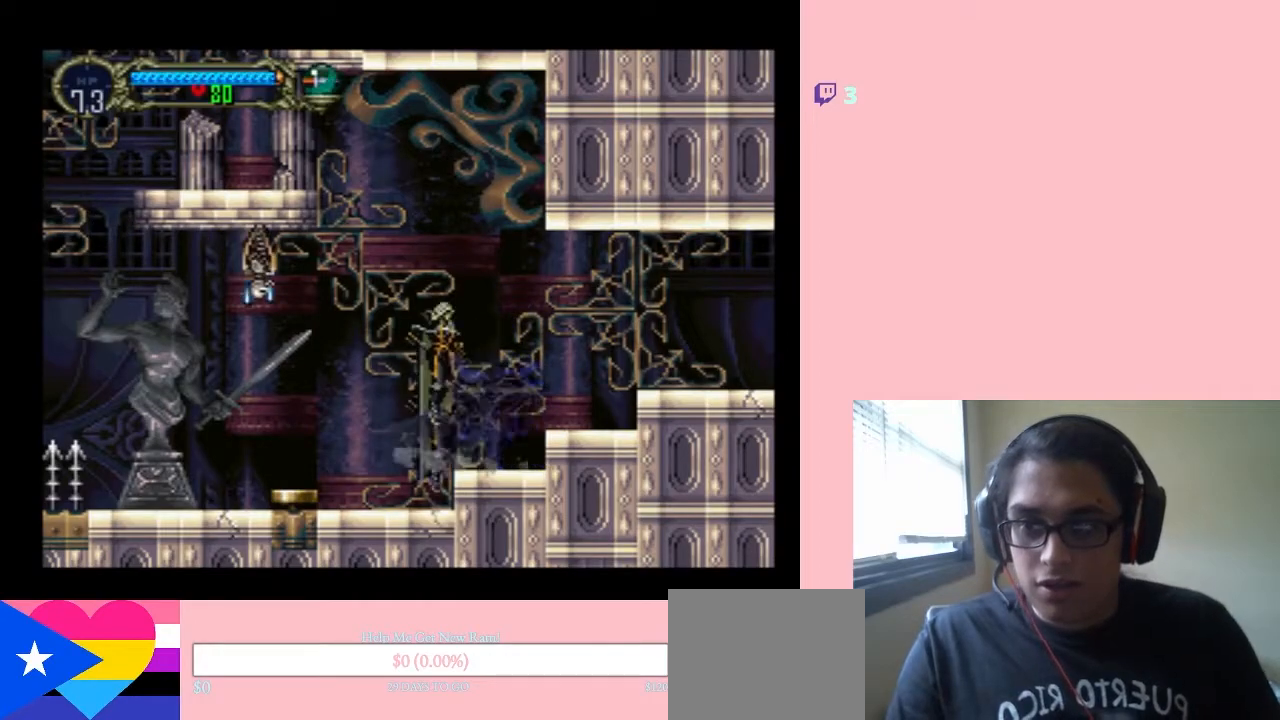
{"dt_ms": 500, "buttons": ["B", "DPAD_RIGHT"], "left_stick": "center", "right_stick": "center", "events": [[133, "DPAD_LEFT", "down"], [300, "DPAD_LEFT", "up"], [400, "DPAD_RIGHT", "down"]]}
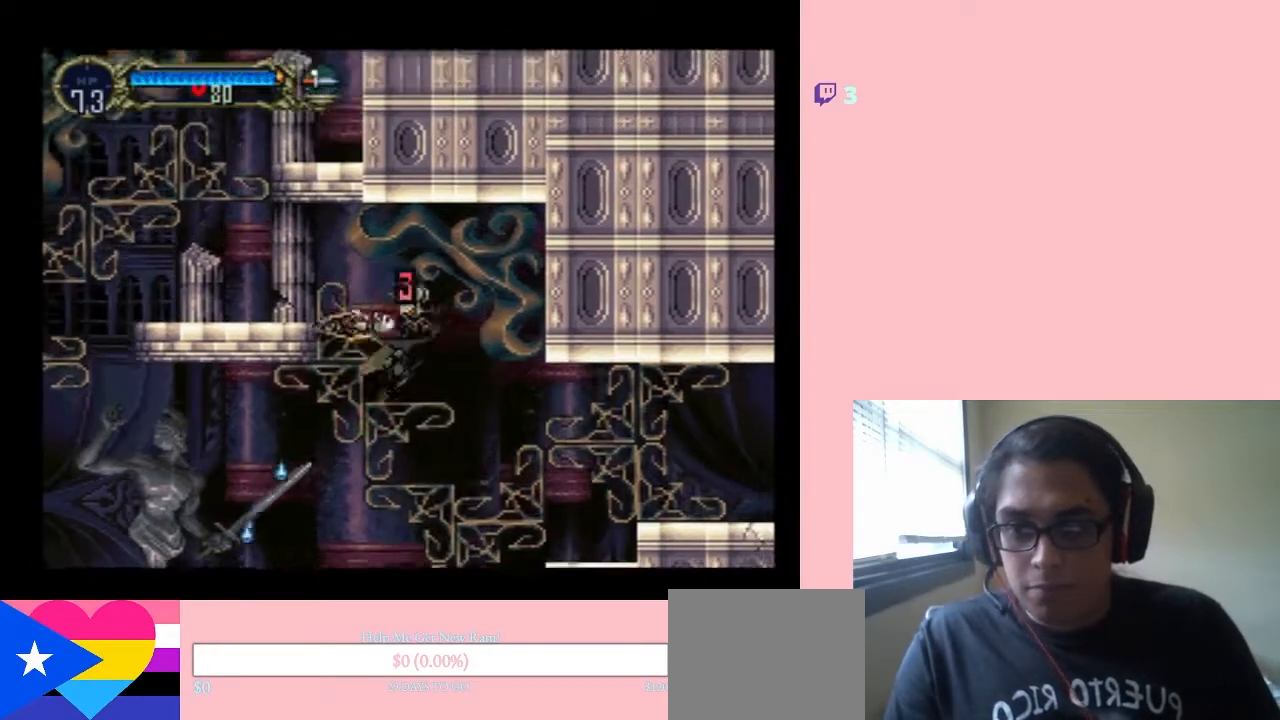
{"dt_ms": 500, "buttons": ["DPAD_LEFT"], "left_stick": "center", "right_stick": "center", "events": [[50, "DPAD_RIGHT", "up"], [183, "B", "up"], [450, "DPAD_LEFT", "down"]]}
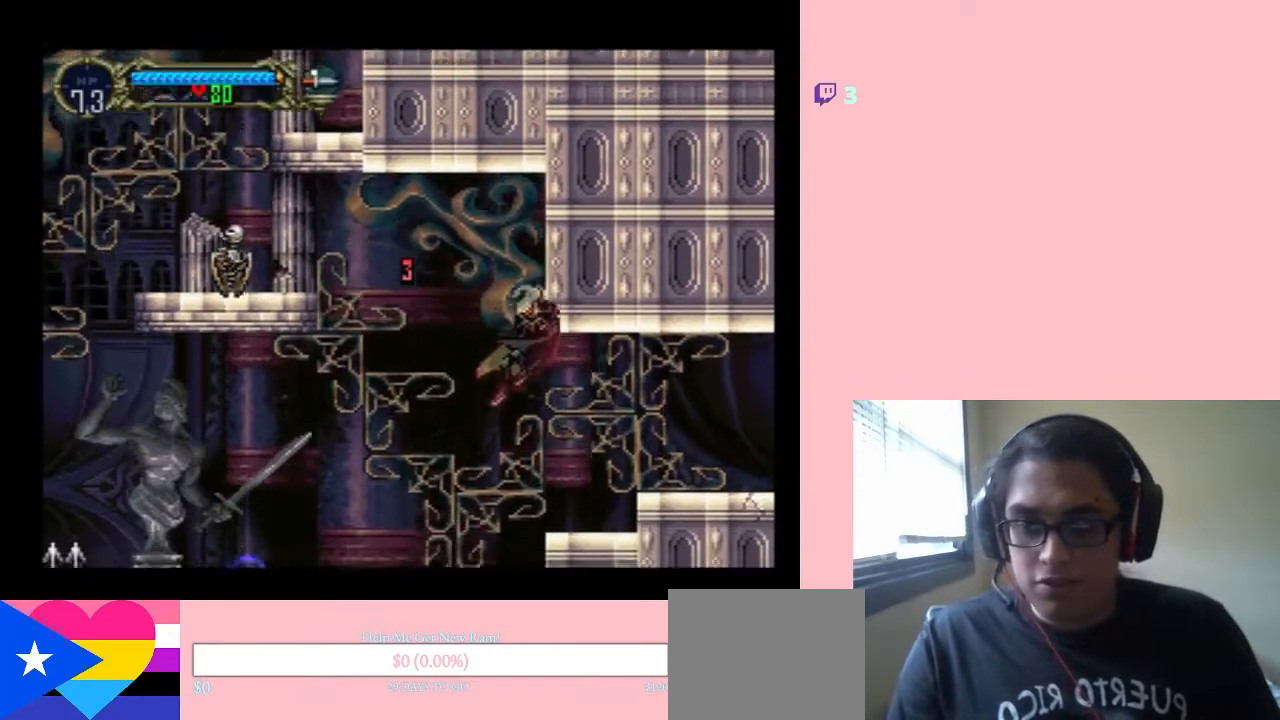
{"dt_ms": 500, "buttons": ["DPAD_LEFT"], "left_stick": "center", "right_stick": "center", "events": []}
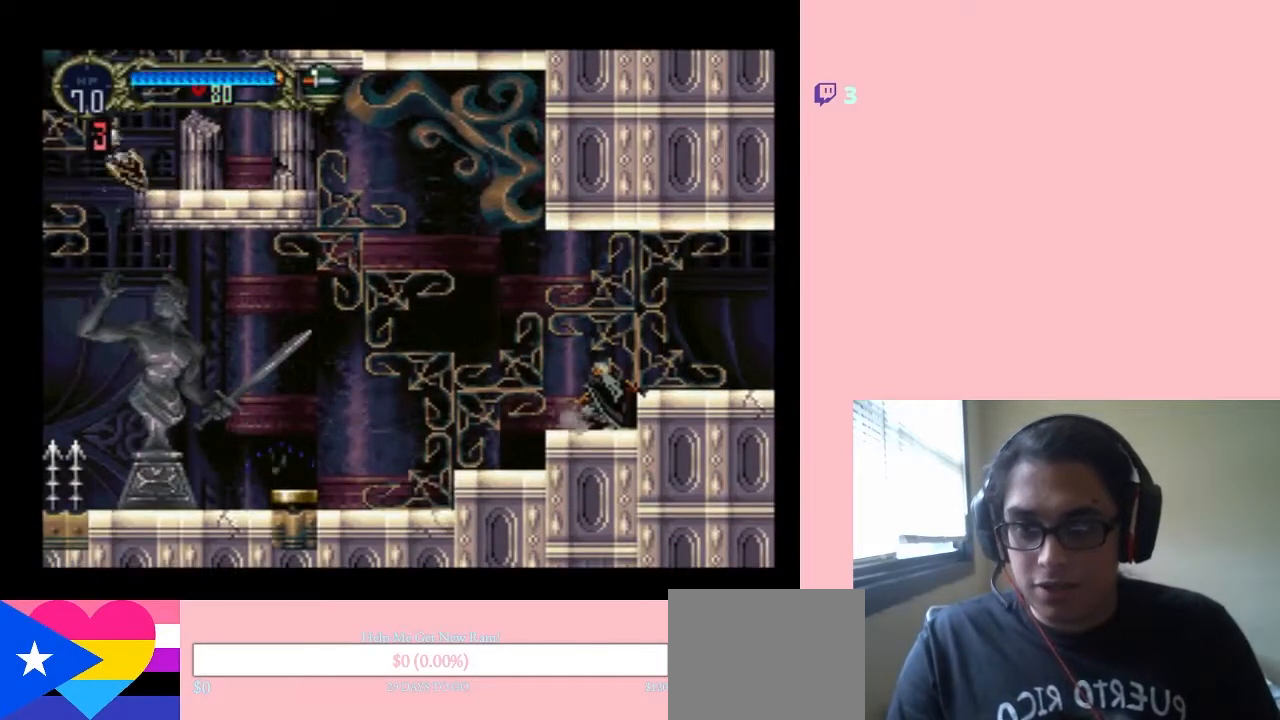
{"dt_ms": 500, "buttons": ["DPAD_LEFT"], "left_stick": "center", "right_stick": "center", "events": []}
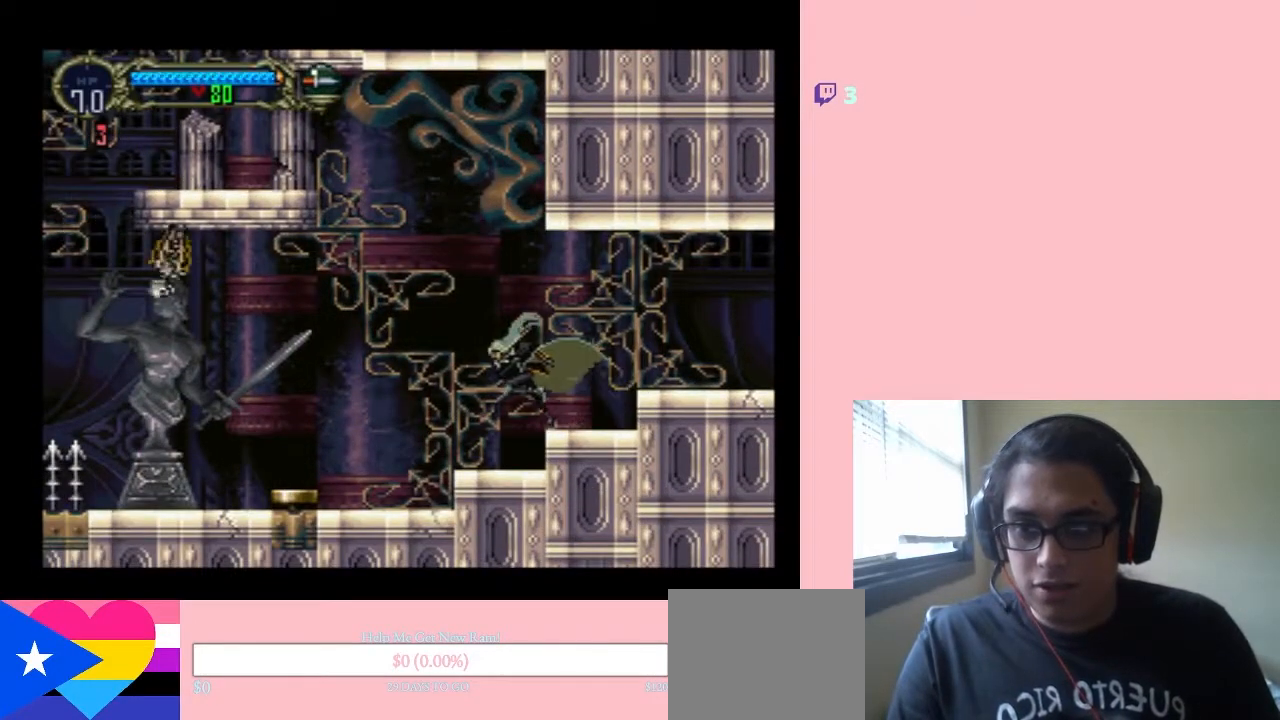
{"dt_ms": 500, "buttons": [], "left_stick": "center", "right_stick": "center", "events": [[133, "DPAD_UP", "down"], [167, "DPAD_LEFT", "up"], [167, "DPAD_RIGHT", "down"], [233, "DPAD_UP", "up"], [317, "DPAD_RIGHT", "up"], [367, "X", "down"], [467, "X", "up"]]}
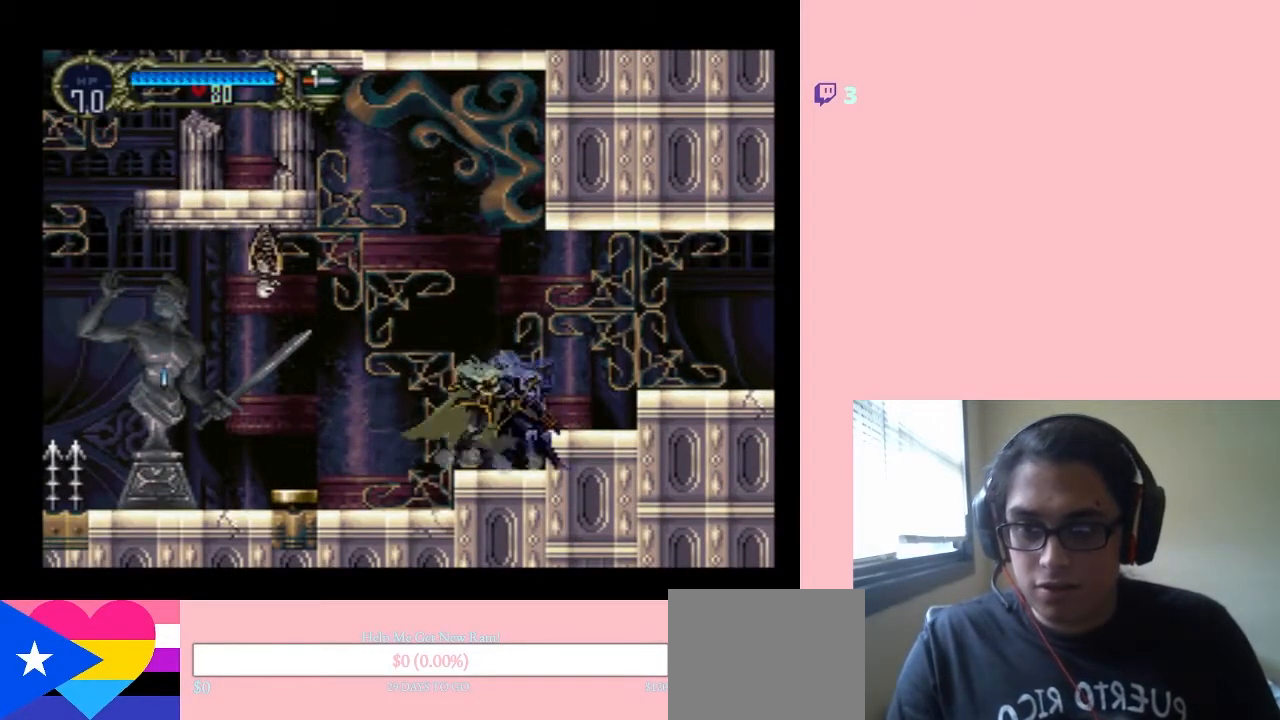
{"dt_ms": 500, "buttons": ["B"], "left_stick": "center", "right_stick": "center", "events": [[17, "B", "down"], [150, "DPAD_LEFT", "down"], [267, "DPAD_LEFT", "up"]]}
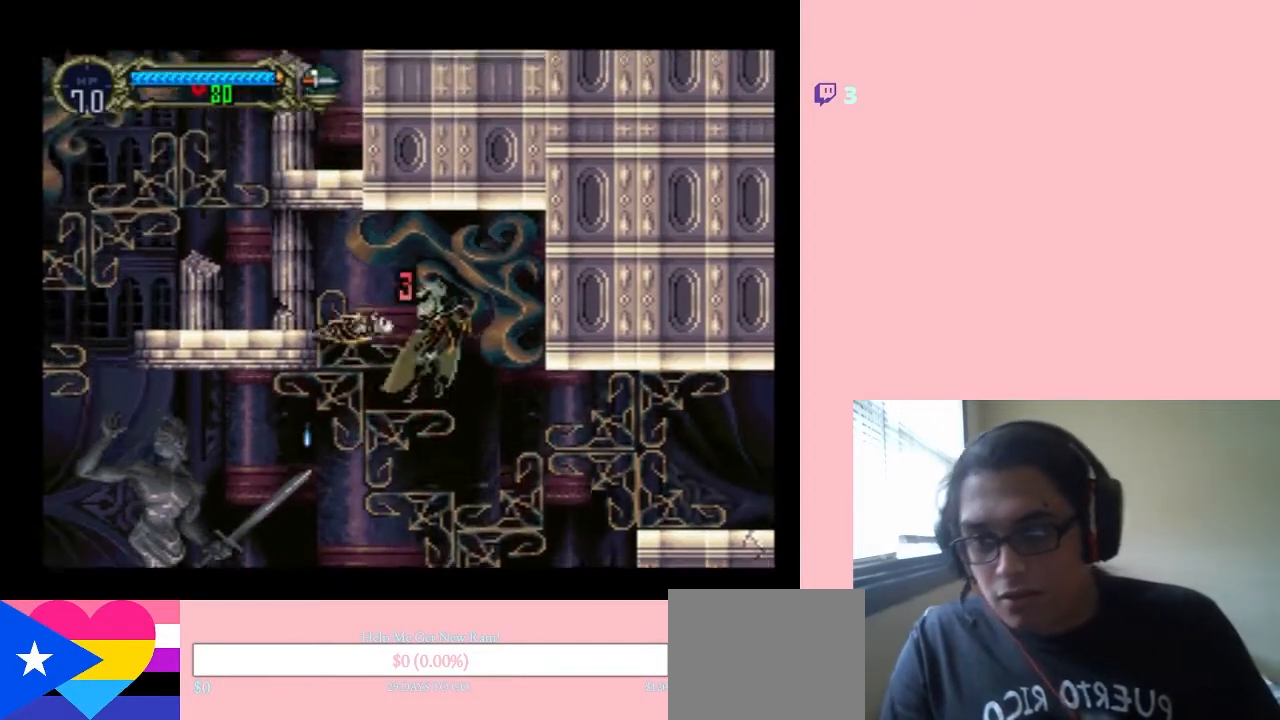
{"dt_ms": 500, "buttons": ["DPAD_LEFT"], "left_stick": "center", "right_stick": "center", "events": [[283, "B", "up"], [333, "DPAD_LEFT", "down"]]}
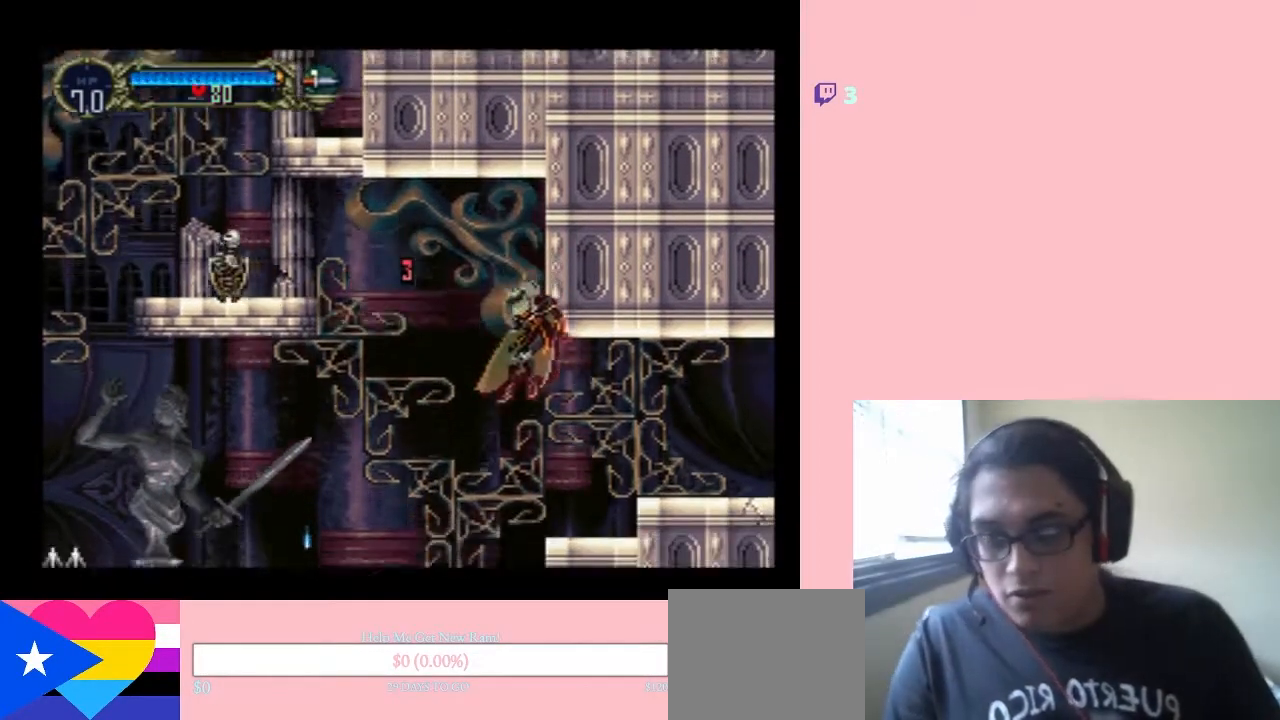
{"dt_ms": 500, "buttons": ["DPAD_LEFT"], "left_stick": "center", "right_stick": "center", "events": []}
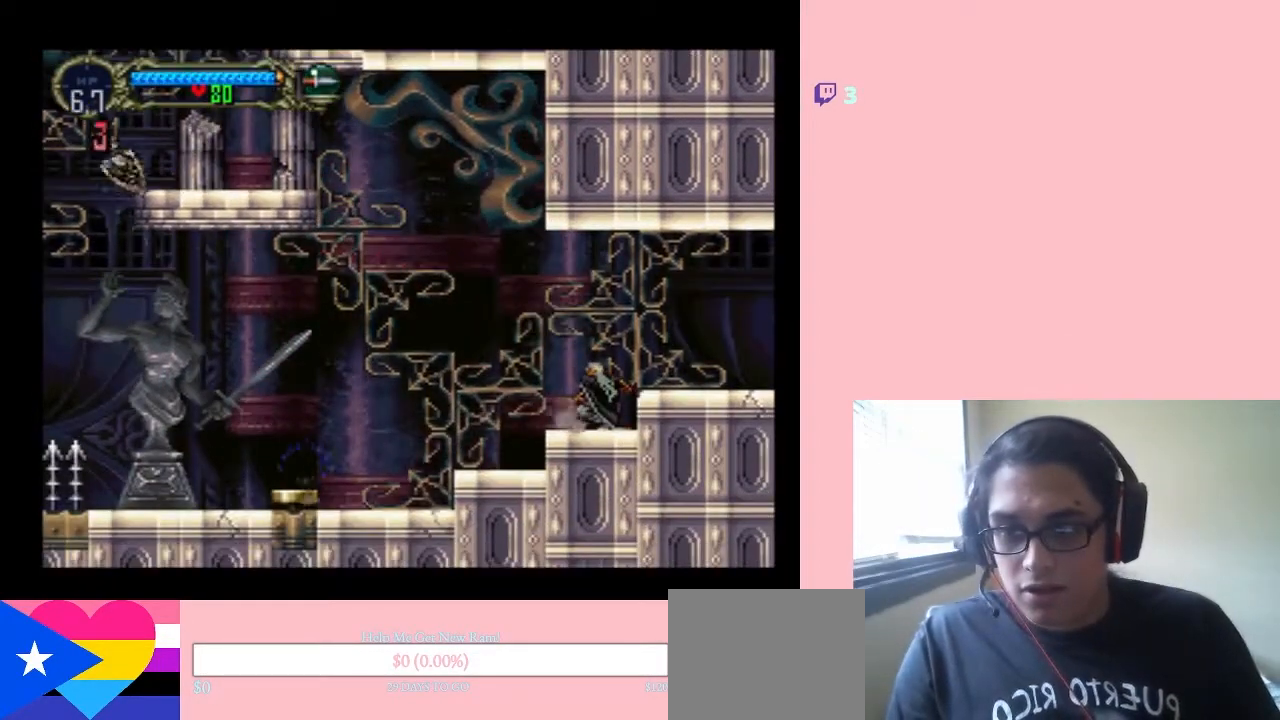
{"dt_ms": 500, "buttons": ["B", "DPAD_LEFT"], "left_stick": "center", "right_stick": "center", "events": [[467, "B", "down"]]}
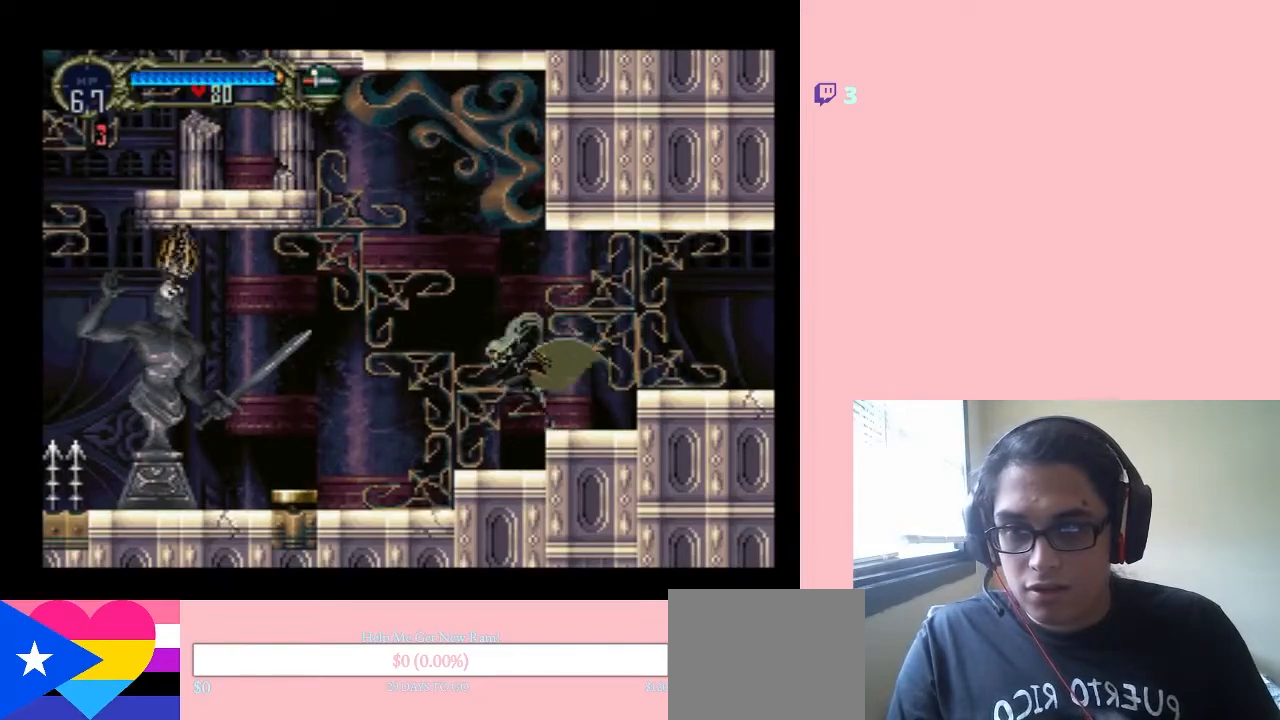
{"dt_ms": 500, "buttons": ["DPAD_UP", "DPAD_RIGHT"], "left_stick": "center", "right_stick": "center", "events": [[483, "B", "up"], [483, "DPAD_LEFT", "up"], [483, "DPAD_RIGHT", "down"], [483, "DPAD_UP", "down"]]}
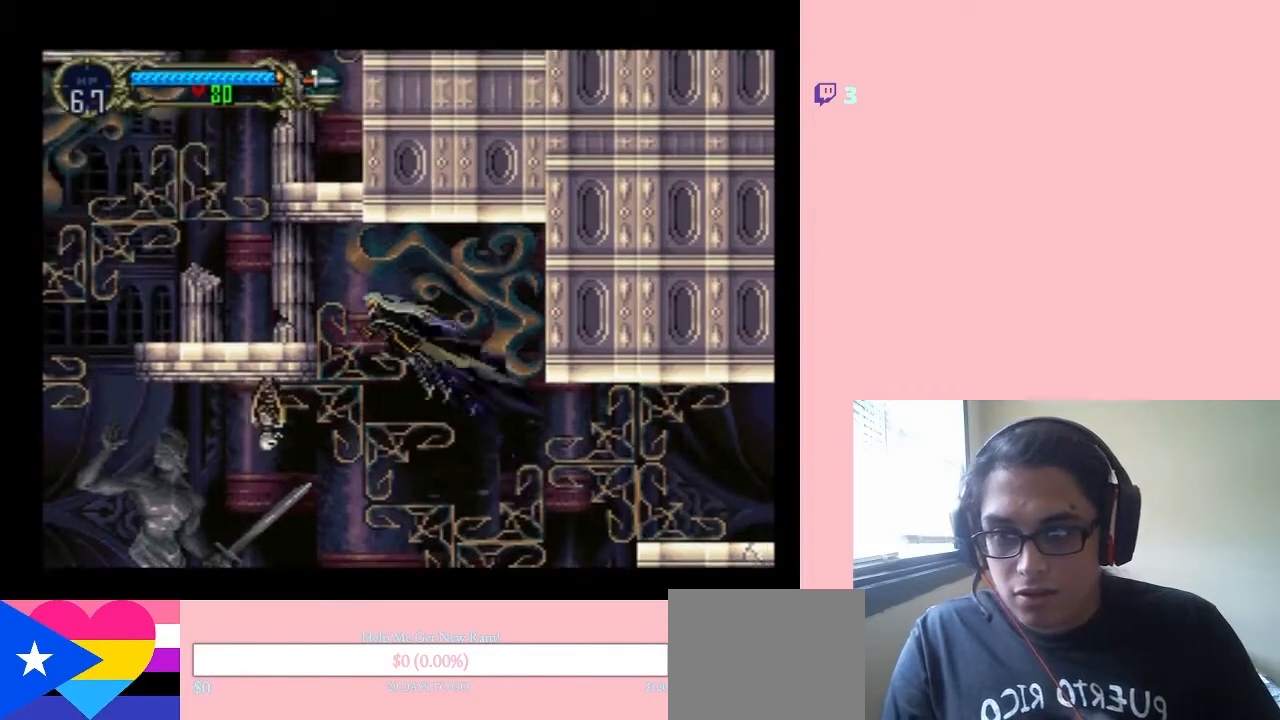
{"dt_ms": 500, "buttons": [], "left_stick": "center", "right_stick": "center", "events": [[17, "DPAD_UP", "up"], [83, "DPAD_RIGHT", "up"]]}
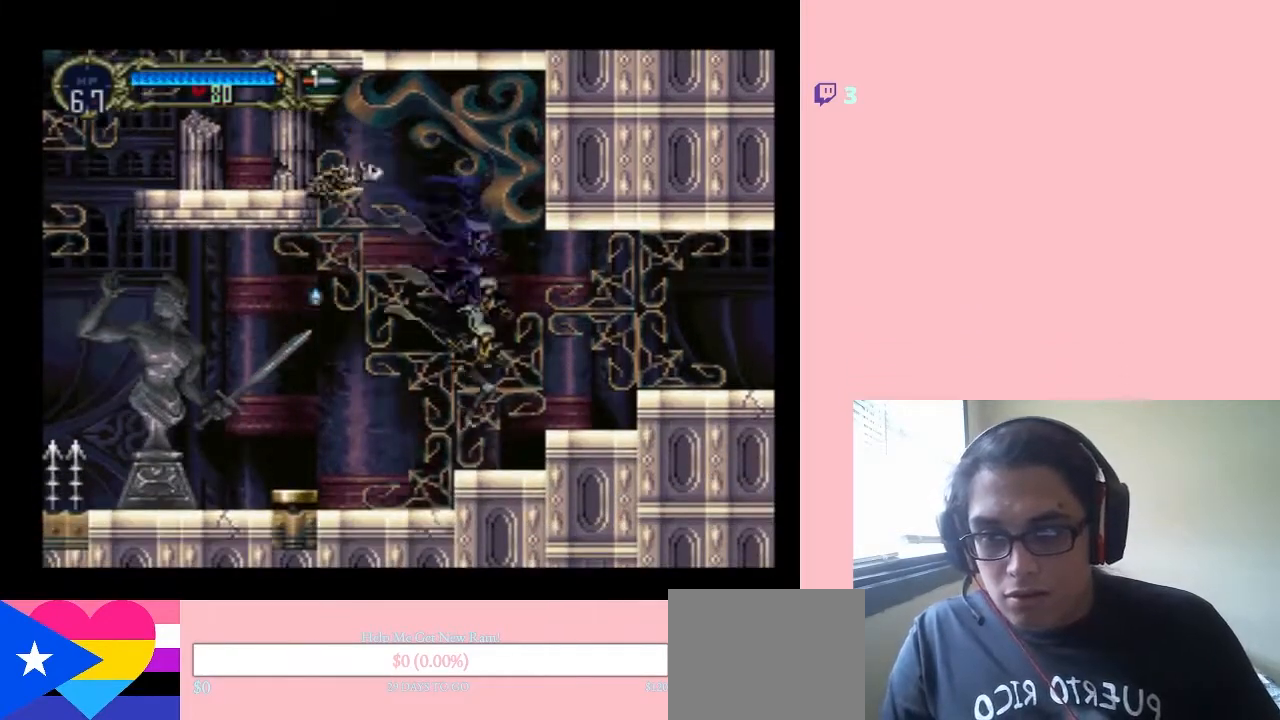
{"dt_ms": 500, "buttons": ["DPAD_LEFT"], "left_stick": "center", "right_stick": "center", "events": [[417, "DPAD_LEFT", "down"]]}
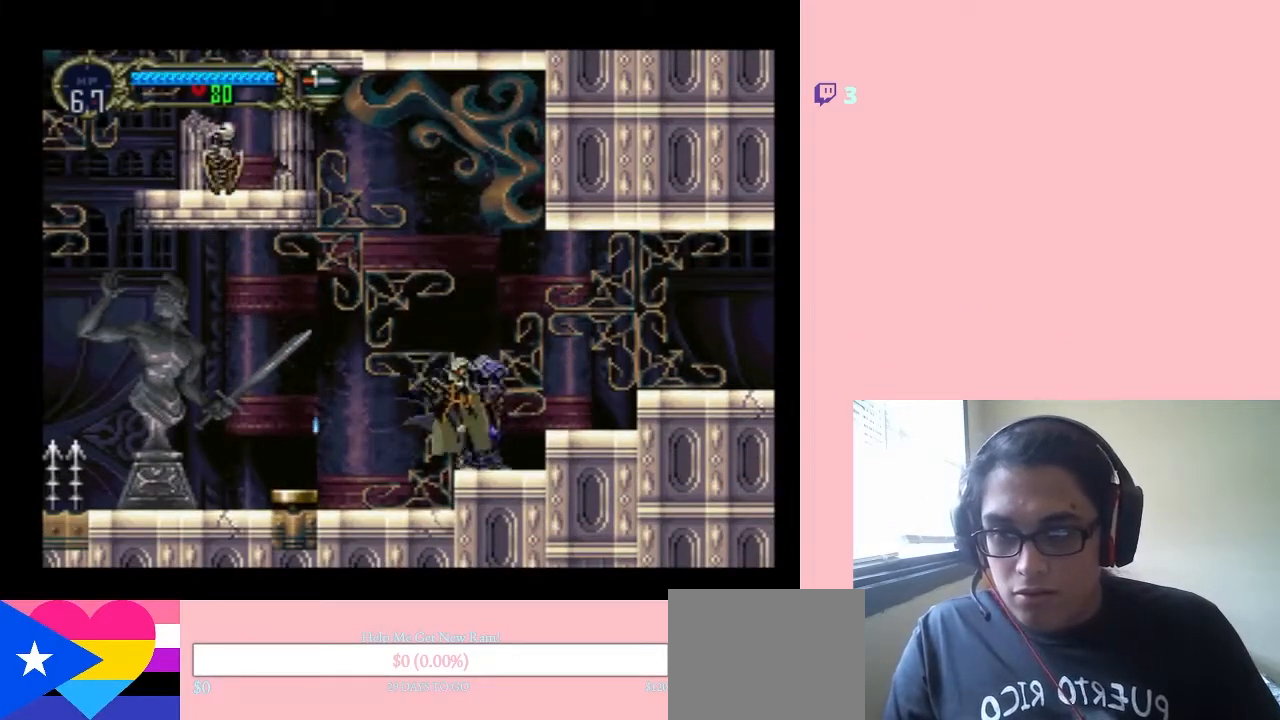
{"dt_ms": 500, "buttons": ["B", "DPAD_RIGHT"], "left_stick": "center", "right_stick": "center", "events": [[50, "DPAD_LEFT", "up"], [250, "DPAD_RIGHT", "down"], [433, "B", "down"]]}
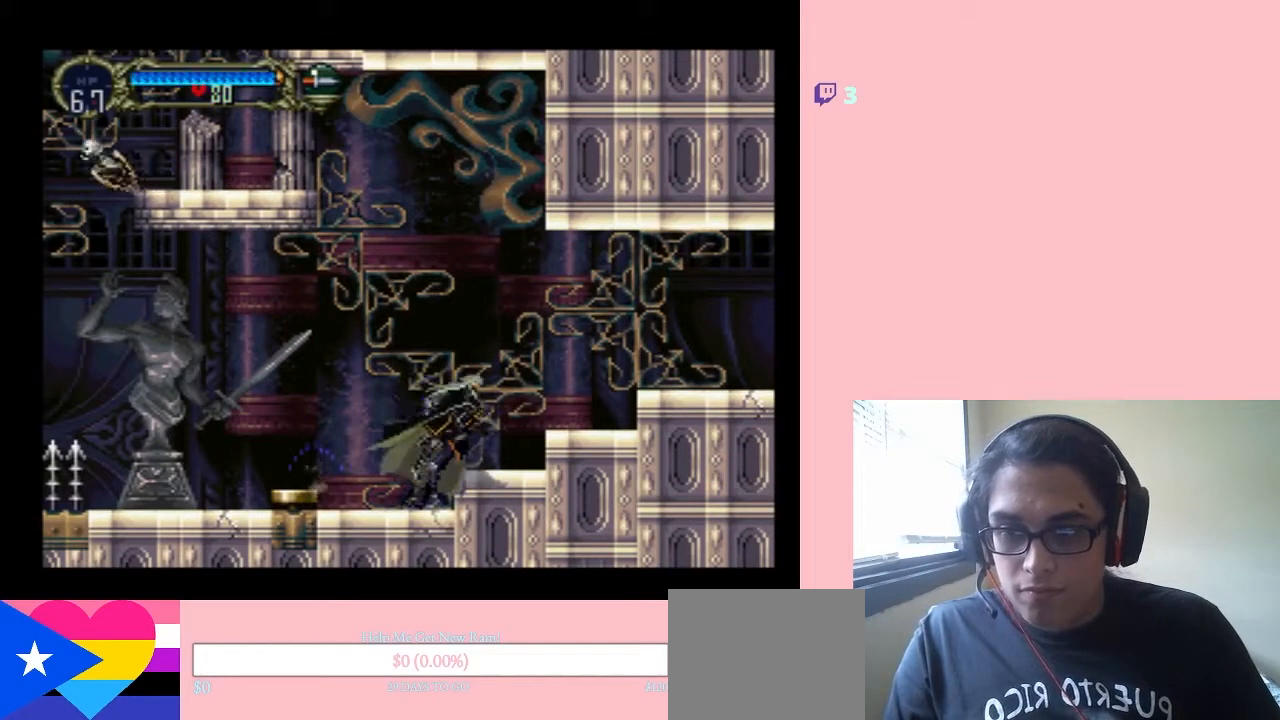
{"dt_ms": 500, "buttons": ["DPAD_LEFT"], "left_stick": "center", "right_stick": "center", "events": [[17, "B", "up"], [117, "DPAD_RIGHT", "up"], [450, "DPAD_LEFT", "down"]]}
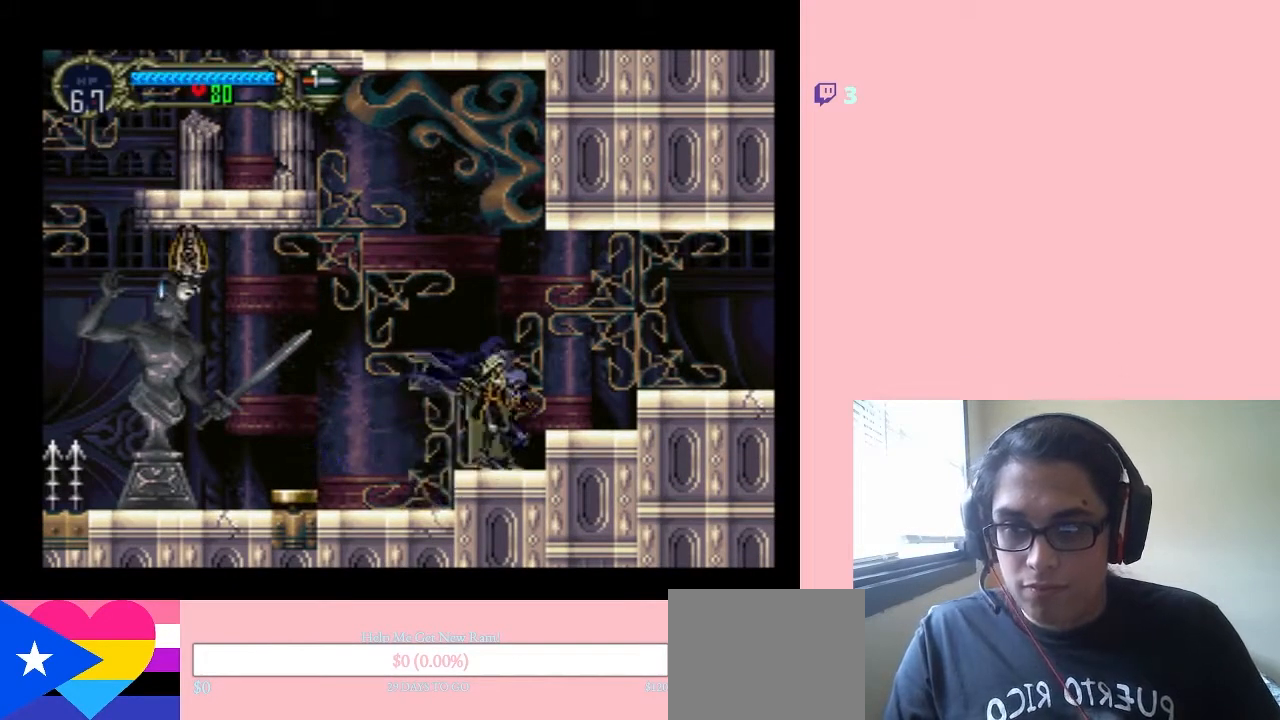
{"dt_ms": 1000, "buttons": [], "left_stick": "center", "right_stick": "center"}
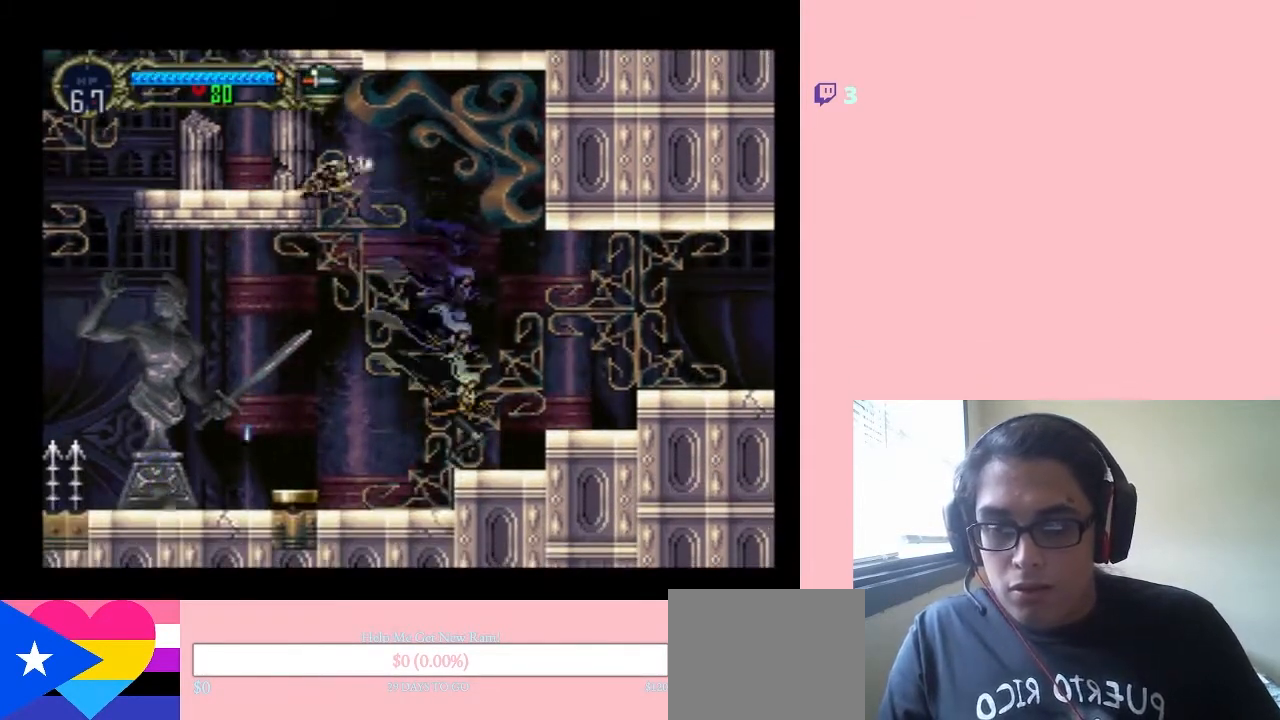
{"dt_ms": 500, "buttons": [], "left_stick": "center", "right_stick": "center", "events": []}
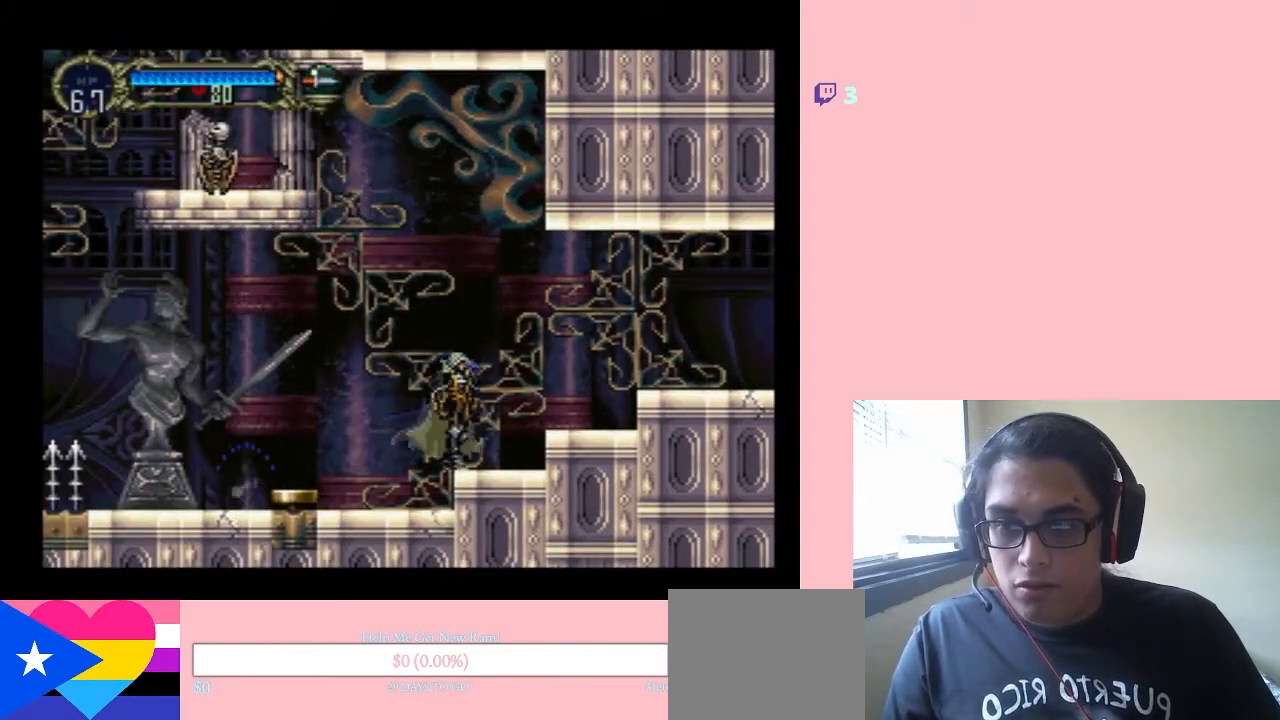
{"dt_ms": 500, "buttons": ["B", "DPAD_LEFT"], "left_stick": "center", "right_stick": "center", "events": [[17, "B", "down"], [17, "DPAD_LEFT", "down"]]}
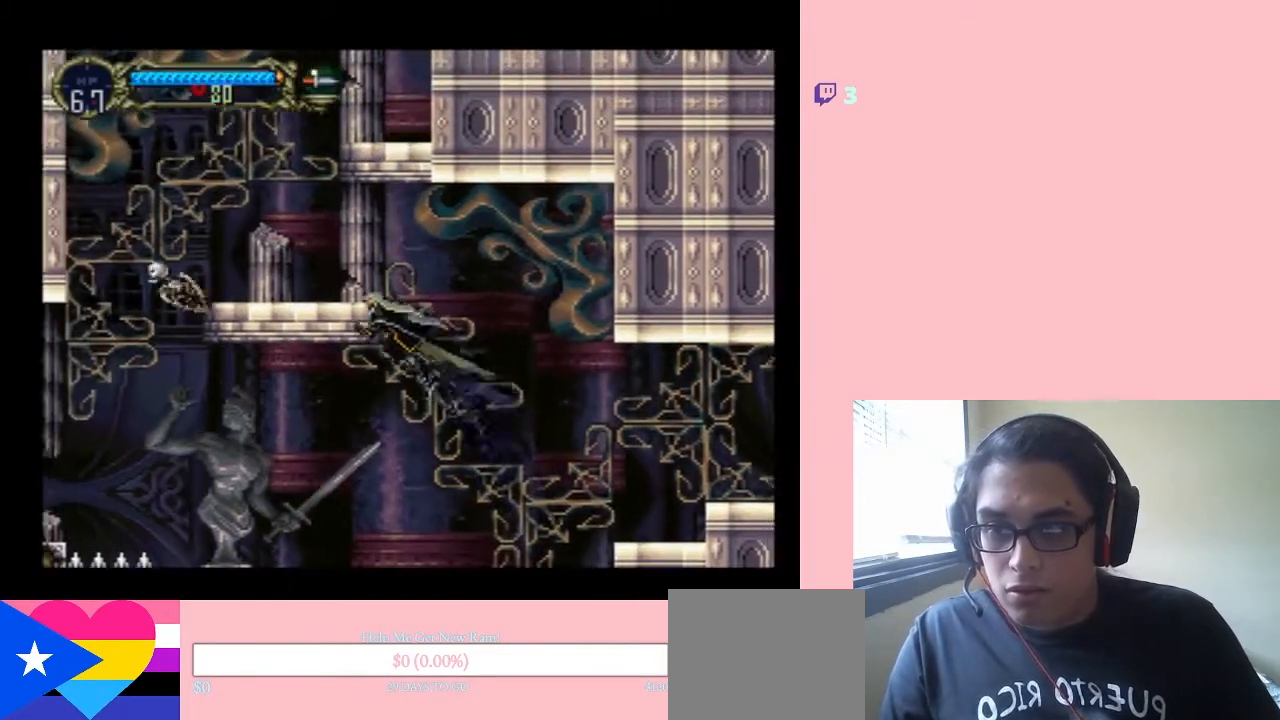
{"dt_ms": 500, "buttons": [], "left_stick": "center", "right_stick": "center", "events": [[33, "B", "up"], [33, "DPAD_LEFT", "up"], [33, "DPAD_RIGHT", "down"], [433, "DPAD_RIGHT", "up"]]}
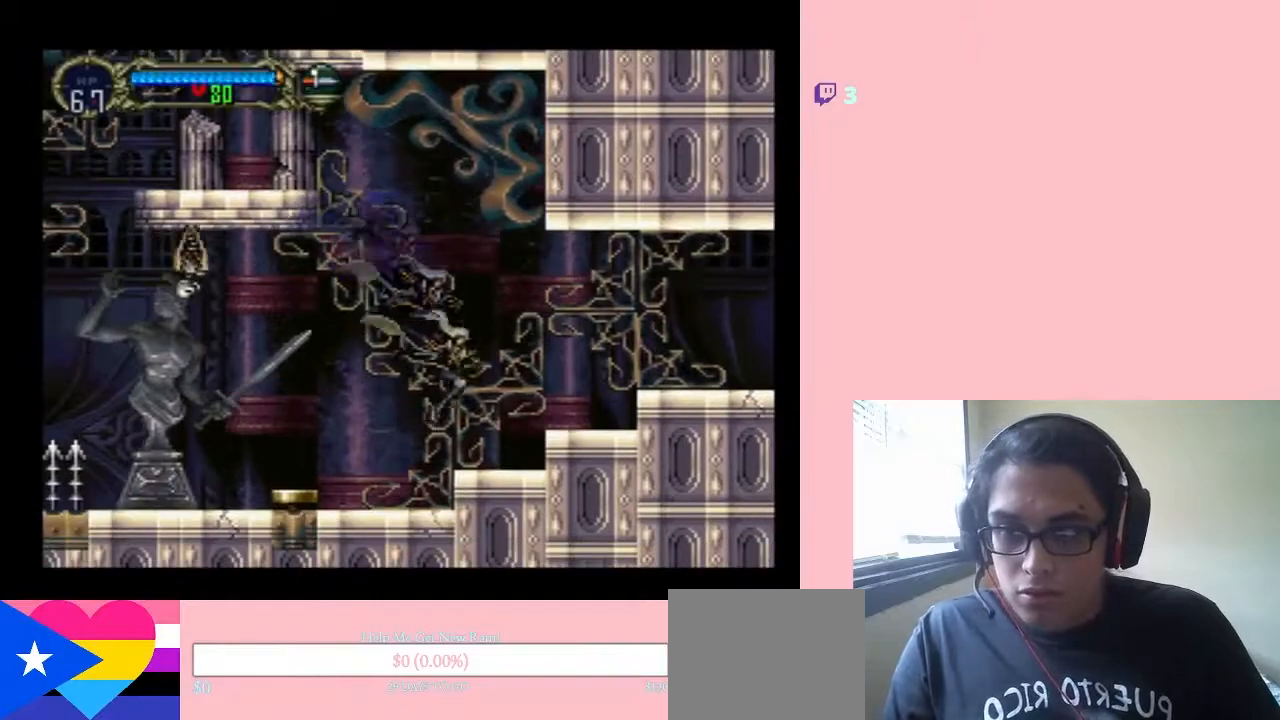
{"dt_ms": 500, "buttons": [], "left_stick": "center", "right_stick": "center", "events": []}
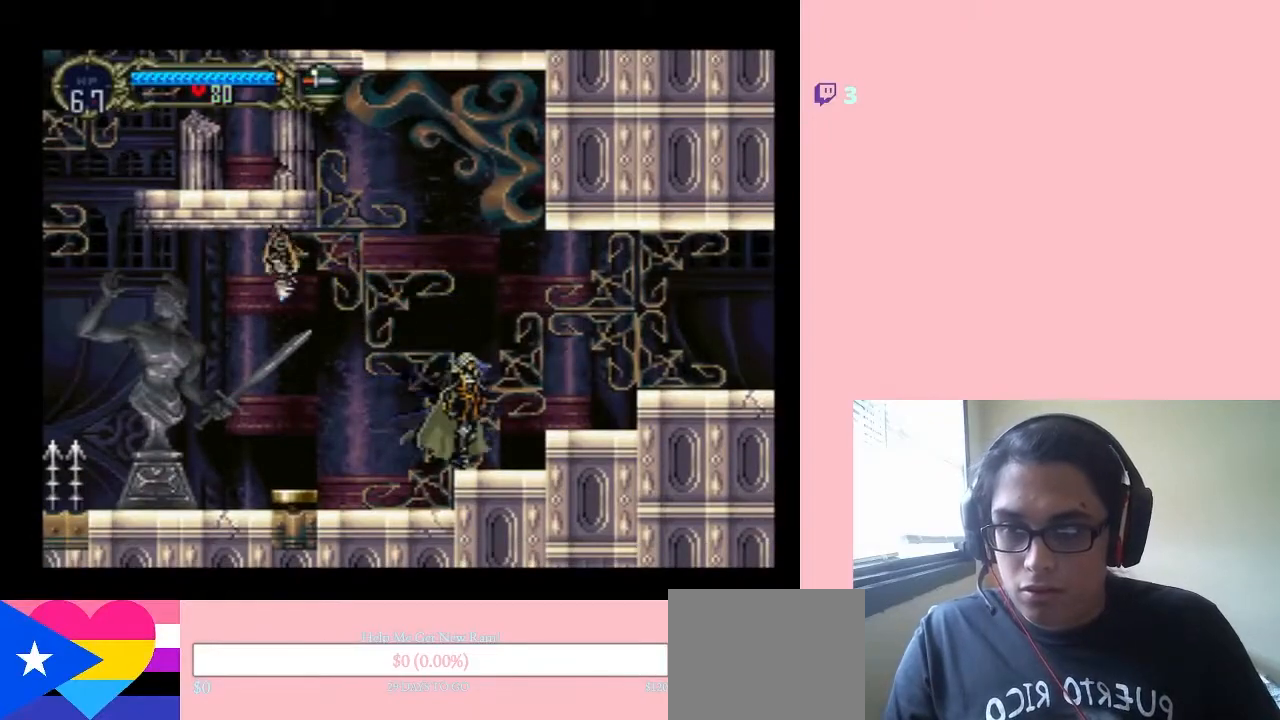
{"dt_ms": 500, "buttons": [], "left_stick": "center", "right_stick": "center", "events": []}
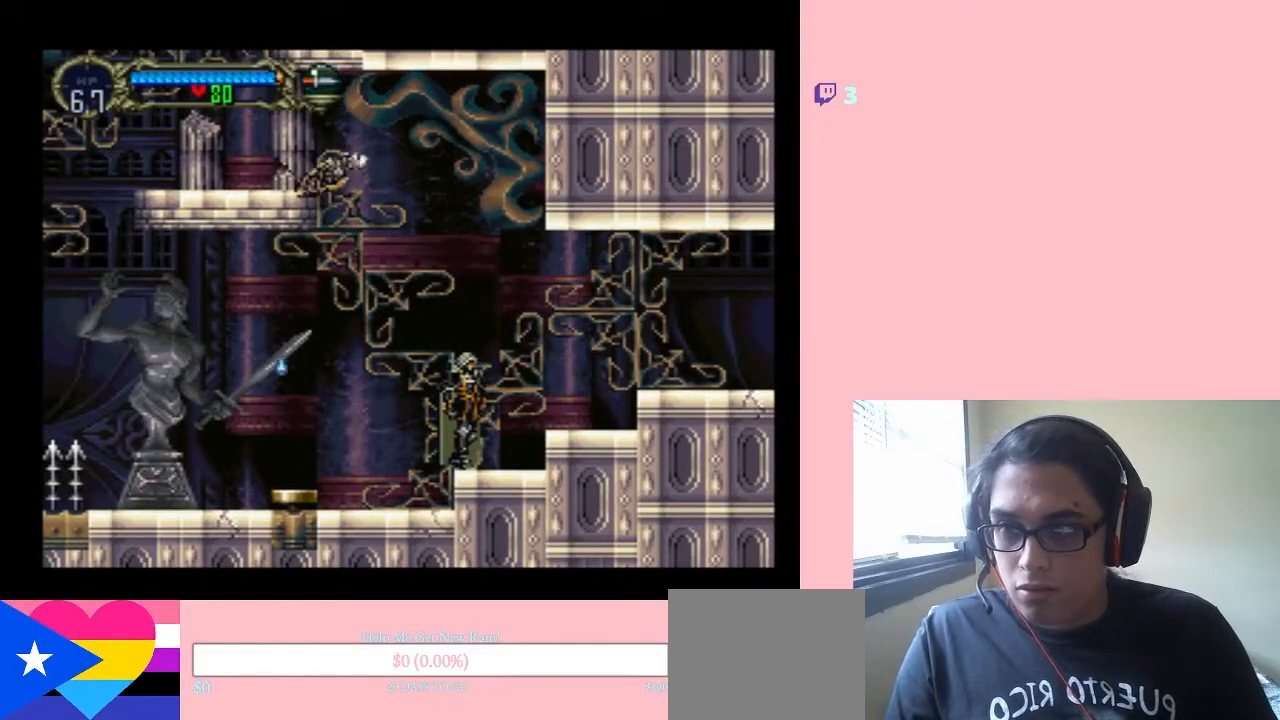
{"dt_ms": 500, "buttons": [], "left_stick": "center", "right_stick": "center", "events": []}
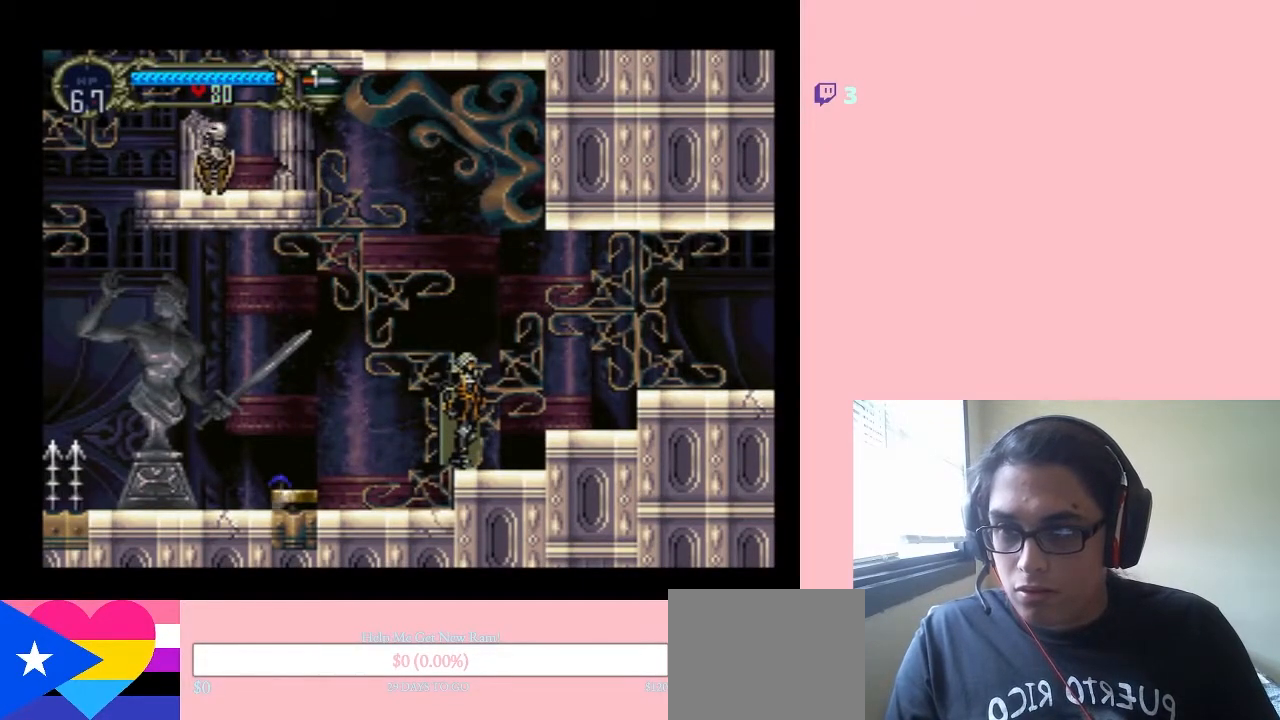
{"dt_ms": 500, "buttons": [], "left_stick": "center", "right_stick": "center", "events": []}
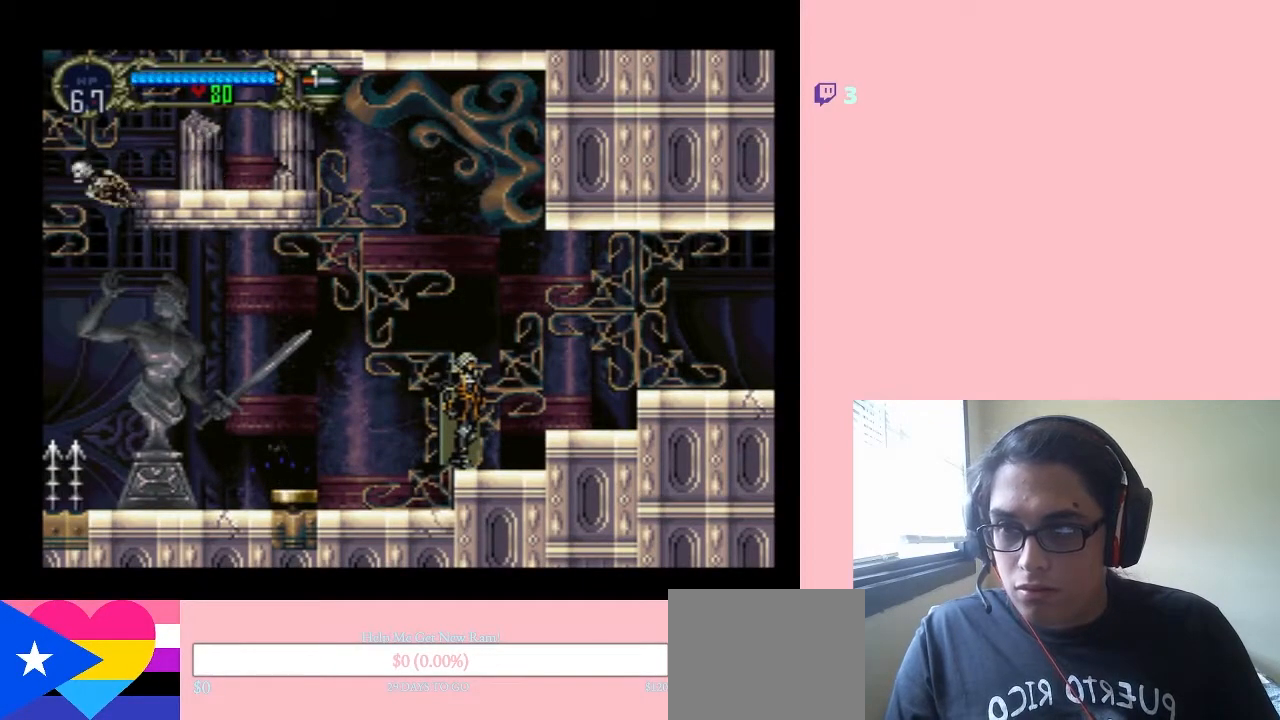
{"dt_ms": 500, "buttons": ["B", "DPAD_LEFT"], "left_stick": "center", "right_stick": "center", "events": [[433, "B", "down"], [433, "DPAD_LEFT", "down"]]}
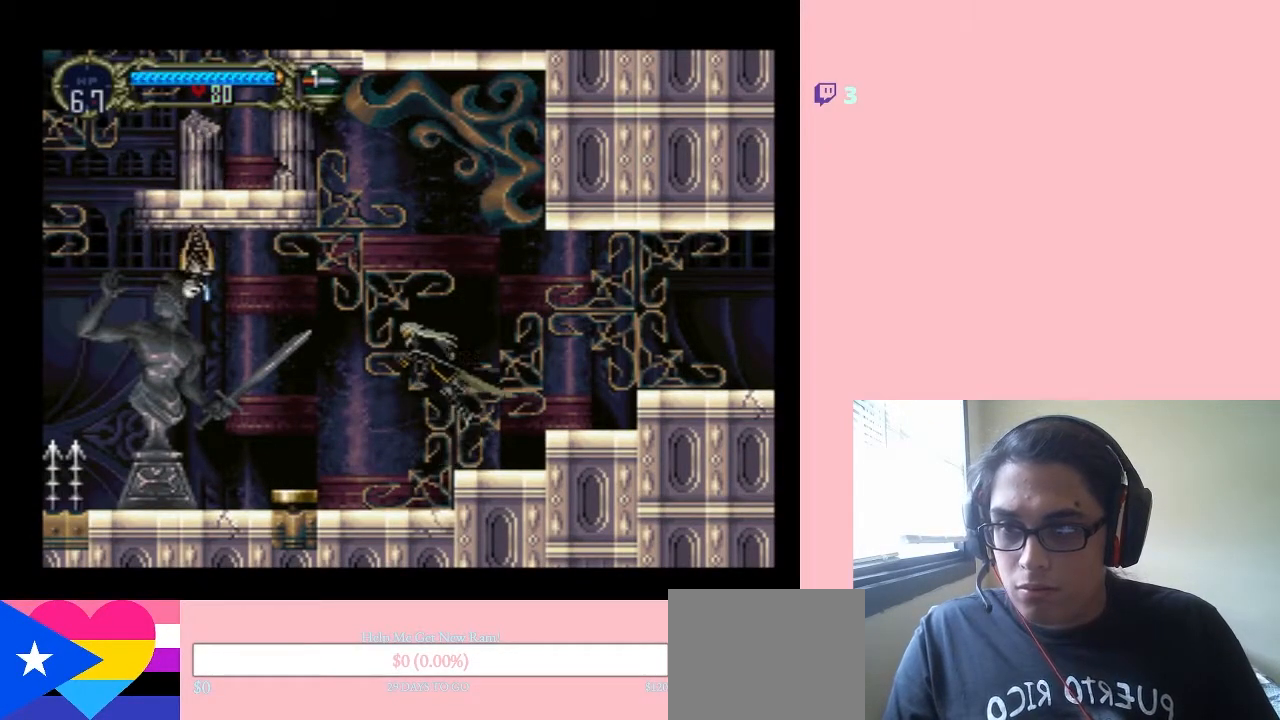
{"dt_ms": 500, "buttons": [], "left_stick": "center", "right_stick": "center", "events": [[333, "B", "up"], [333, "DPAD_LEFT", "up"], [400, "DPAD_RIGHT", "down"], [450, "DPAD_RIGHT", "up"]]}
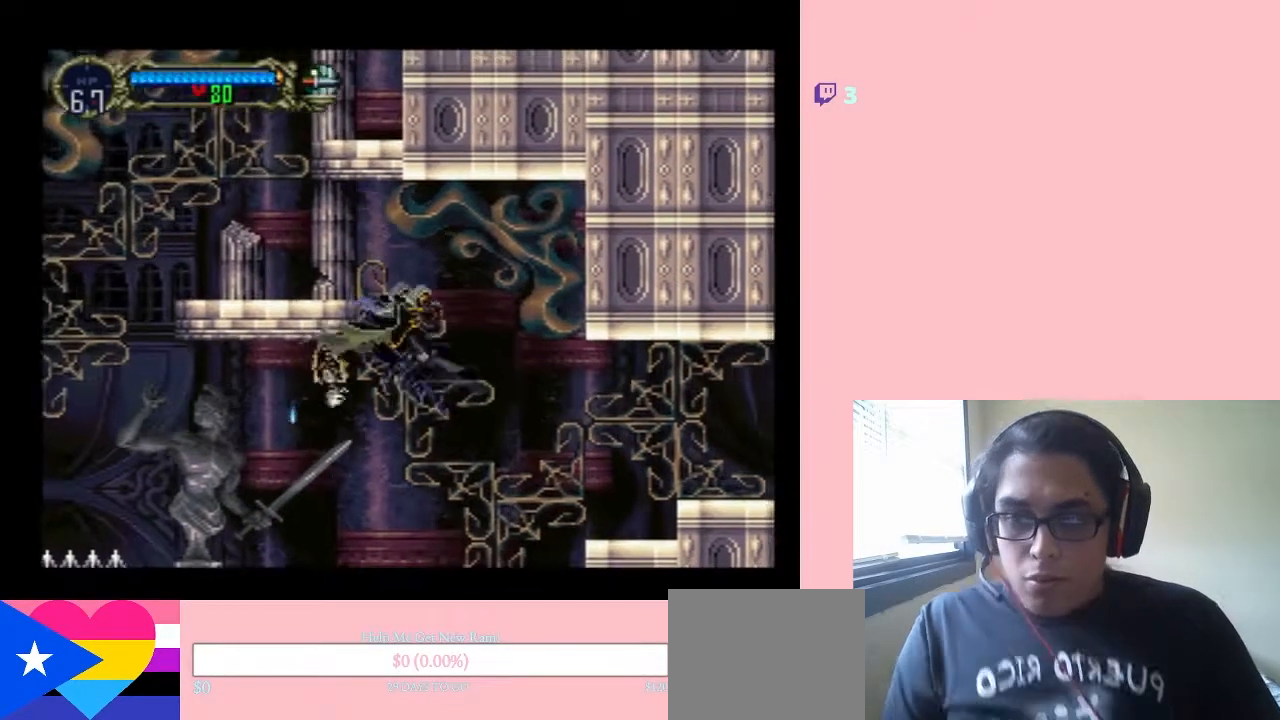
{"dt_ms": 500, "buttons": [], "left_stick": "center", "right_stick": "center", "events": []}
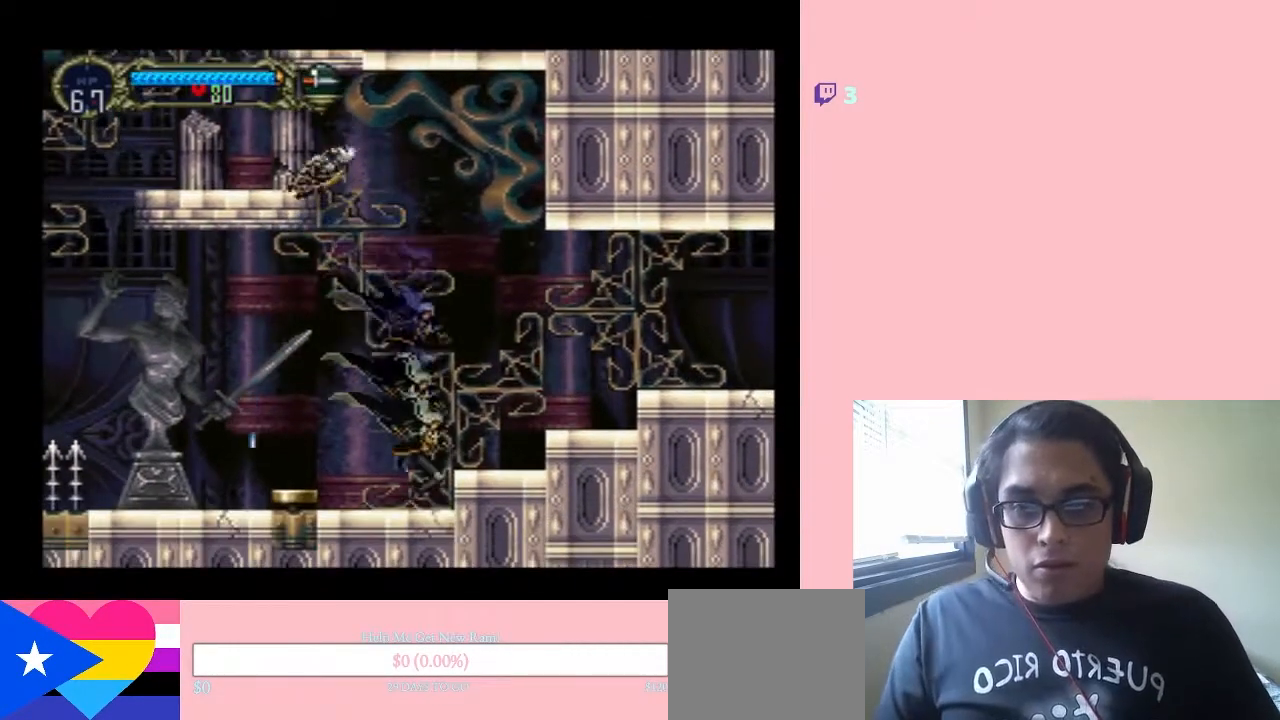
{"dt_ms": 500, "buttons": [], "left_stick": "center", "right_stick": "center", "events": [[150, "B", "down"], [267, "B", "up"], [267, "DPAD_RIGHT", "down"], [433, "DPAD_RIGHT", "up"]]}